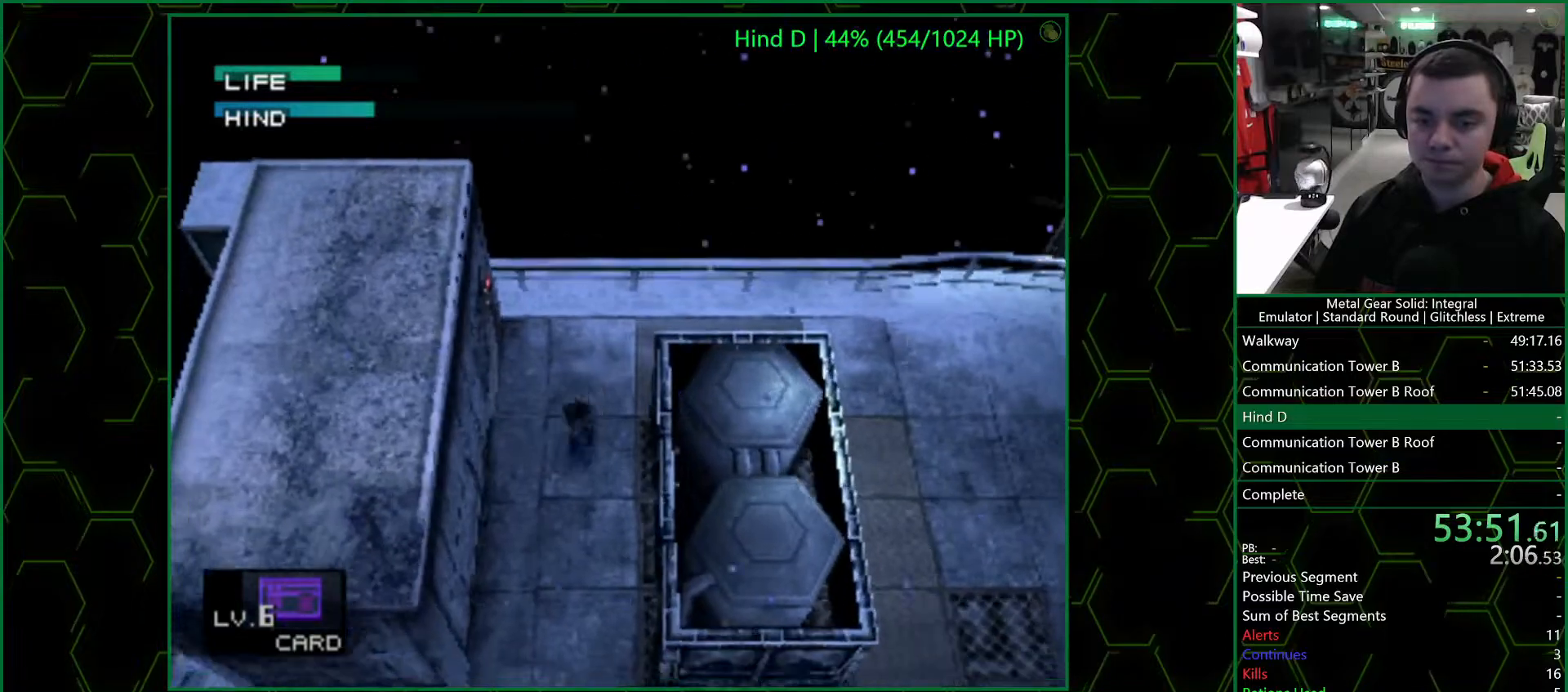
Gameplay with a controller (PlayStation layout); each line is a JSON object with the inputs held at the frame after it. "events" lists button and stick changes between this image and that frame as [ms after this image, input, new state], when the widget could be followed in between.
{"buttons": [], "left_stick": "right", "right_stick": "center", "events": [[67, "R1", "down"], [117, "left_stick", "center"], [167, "R1", "up"], [317, "left_stick", "right"]]}
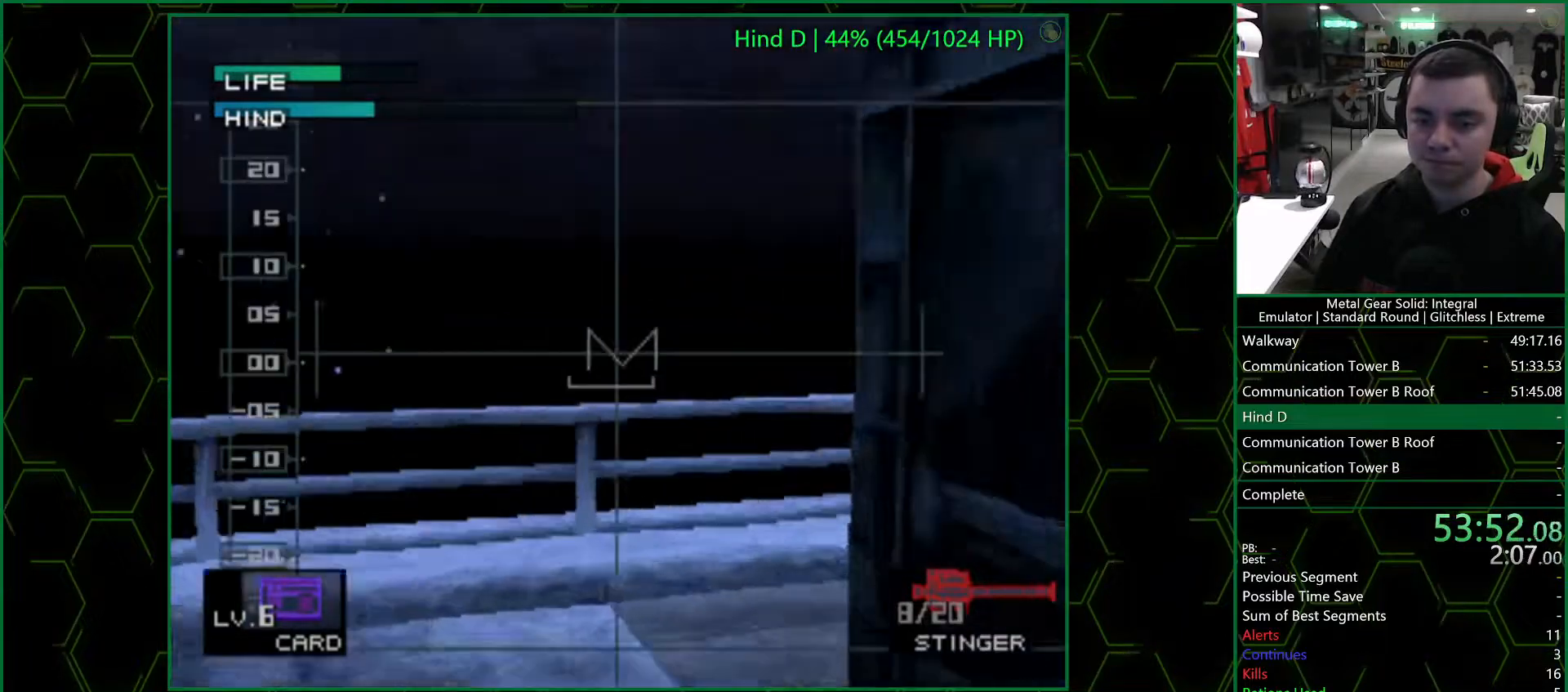
{"buttons": [], "left_stick": "center", "right_stick": "center", "events": [[100, "left_stick", "center"], [233, "left_stick", "right"], [433, "left_stick", "center"]]}
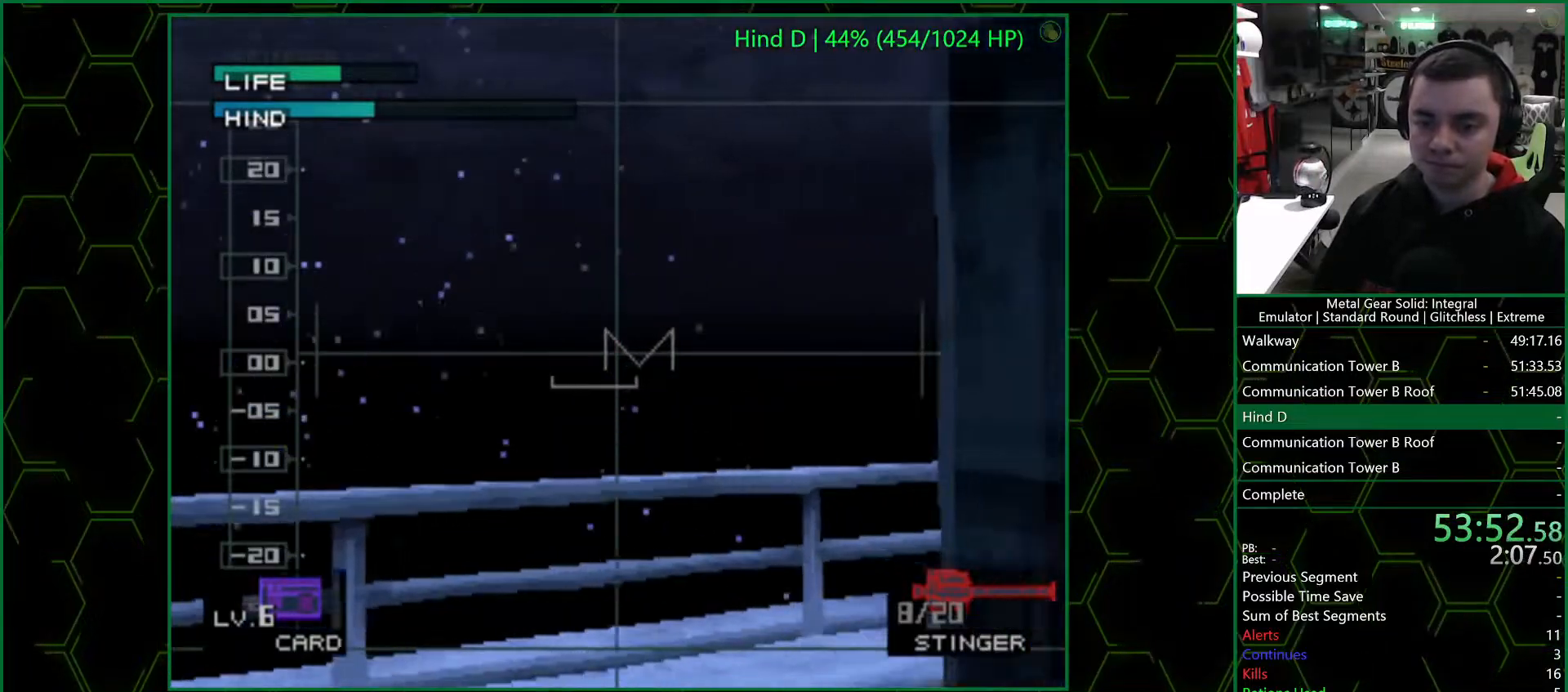
{"buttons": [], "left_stick": "center", "right_stick": "center", "events": []}
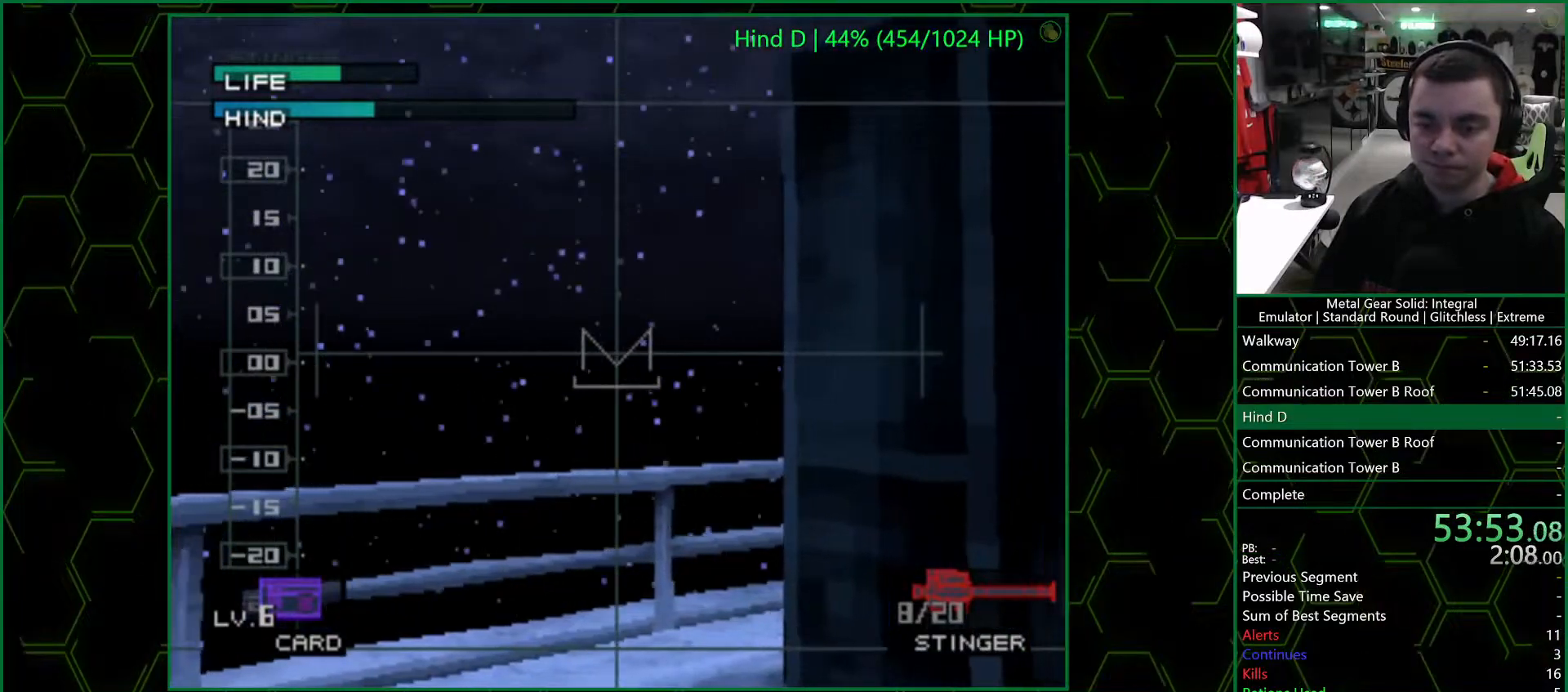
{"buttons": [], "left_stick": "down", "right_stick": "center", "events": [[450, "left_stick", "down"]]}
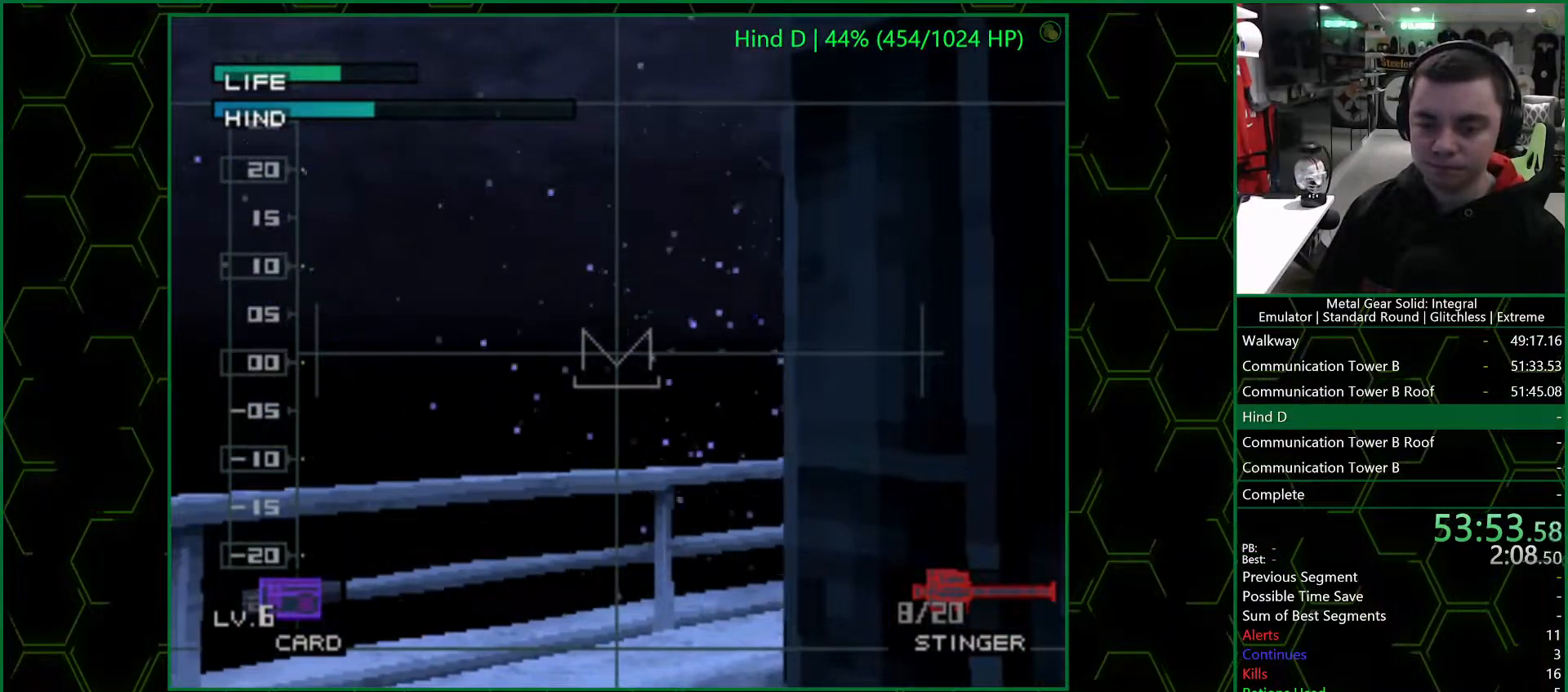
{"buttons": [], "left_stick": "left", "right_stick": "center", "events": [[250, "left_stick", "center"], [417, "left_stick", "left"]]}
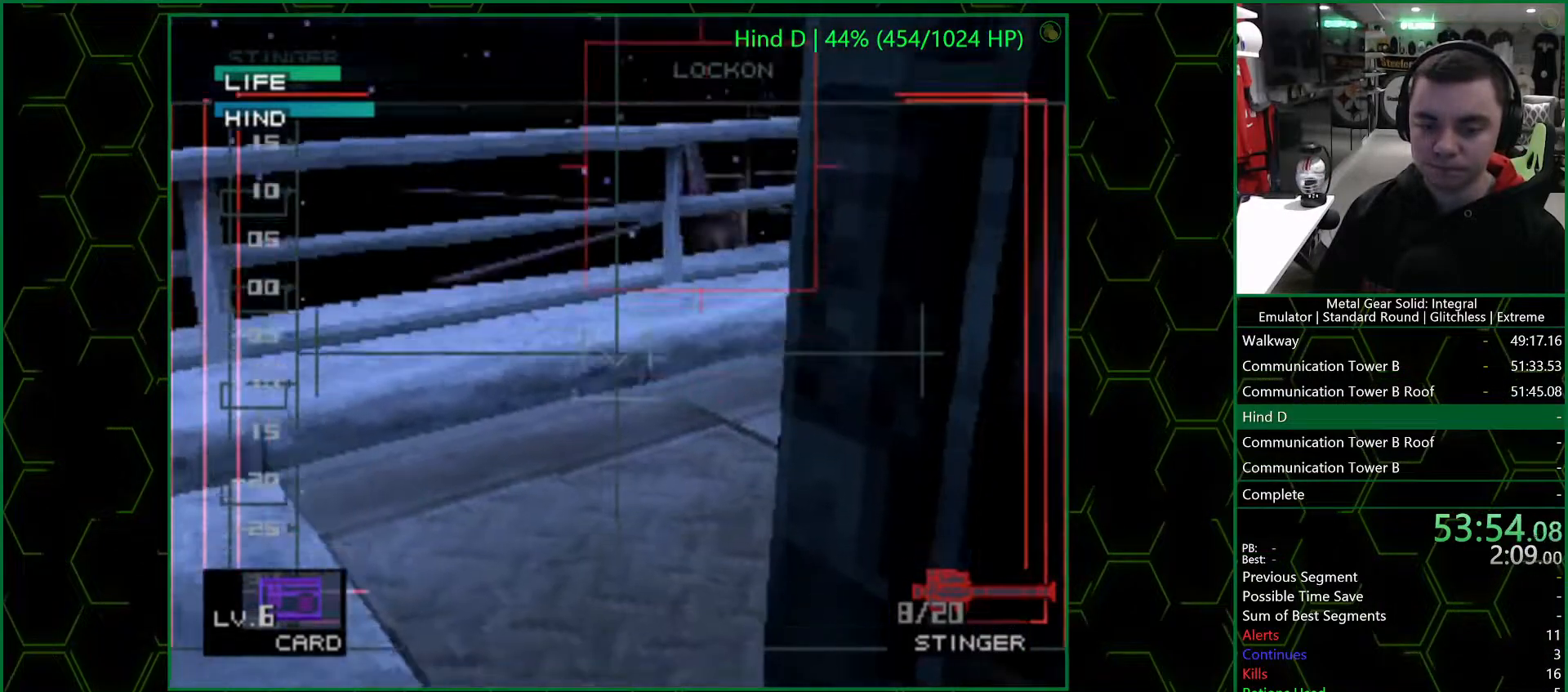
{"buttons": [], "left_stick": "up", "right_stick": "center", "events": [[183, "left_stick", "center"], [283, "left_stick", "up"]]}
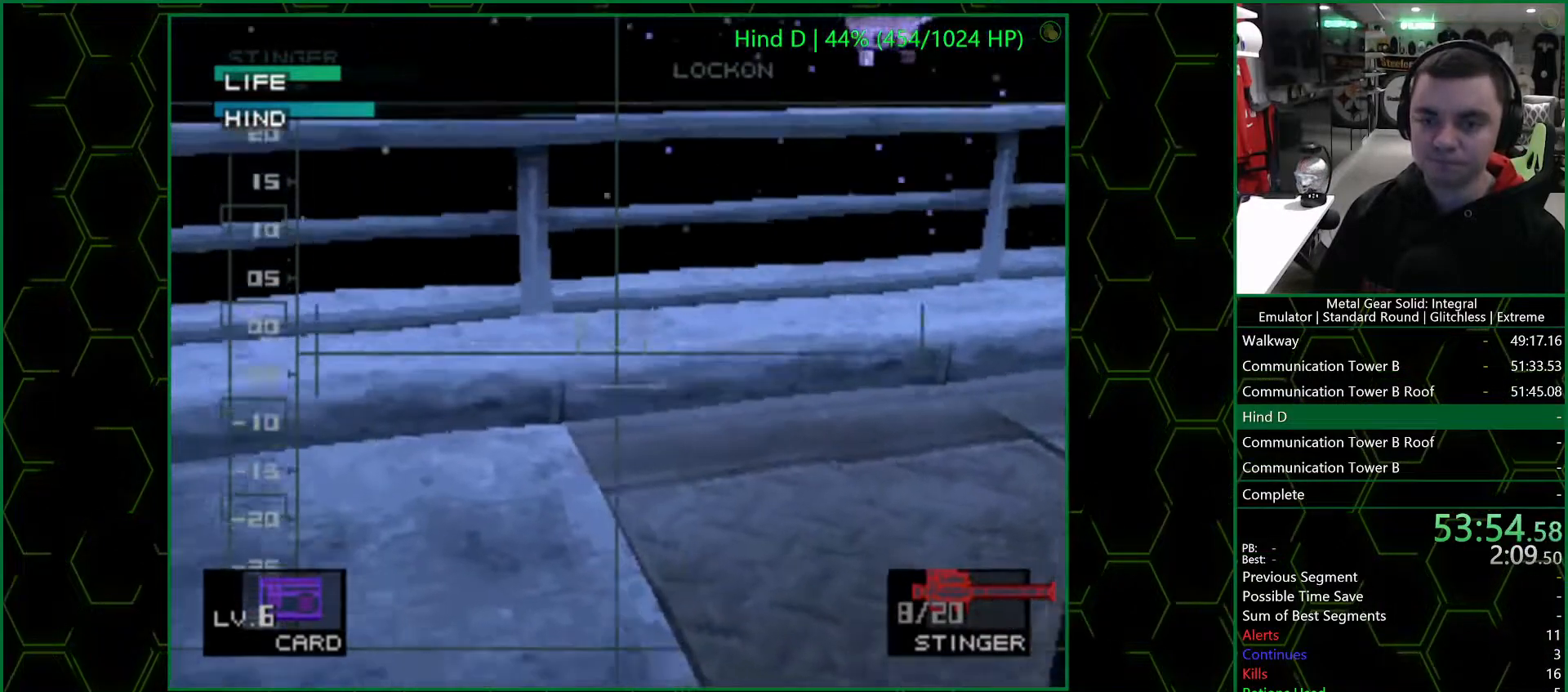
{"buttons": [], "left_stick": "center", "right_stick": "center", "events": [[350, "SQUARE", "down"], [400, "left_stick", "center"], [467, "SQUARE", "up"]]}
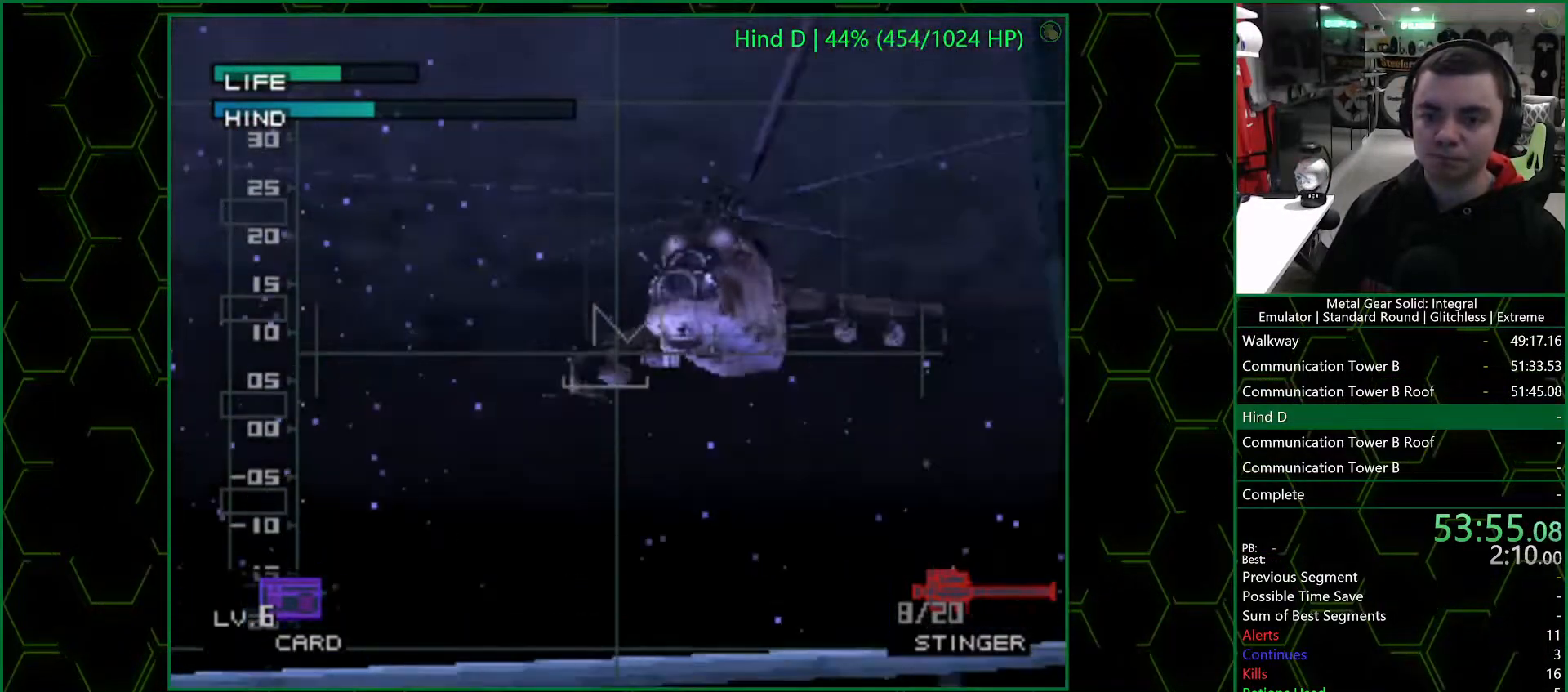
{"buttons": [], "left_stick": "down", "right_stick": "center", "events": [[17, "R1", "down"], [33, "left_stick", "down"], [100, "R1", "up"]]}
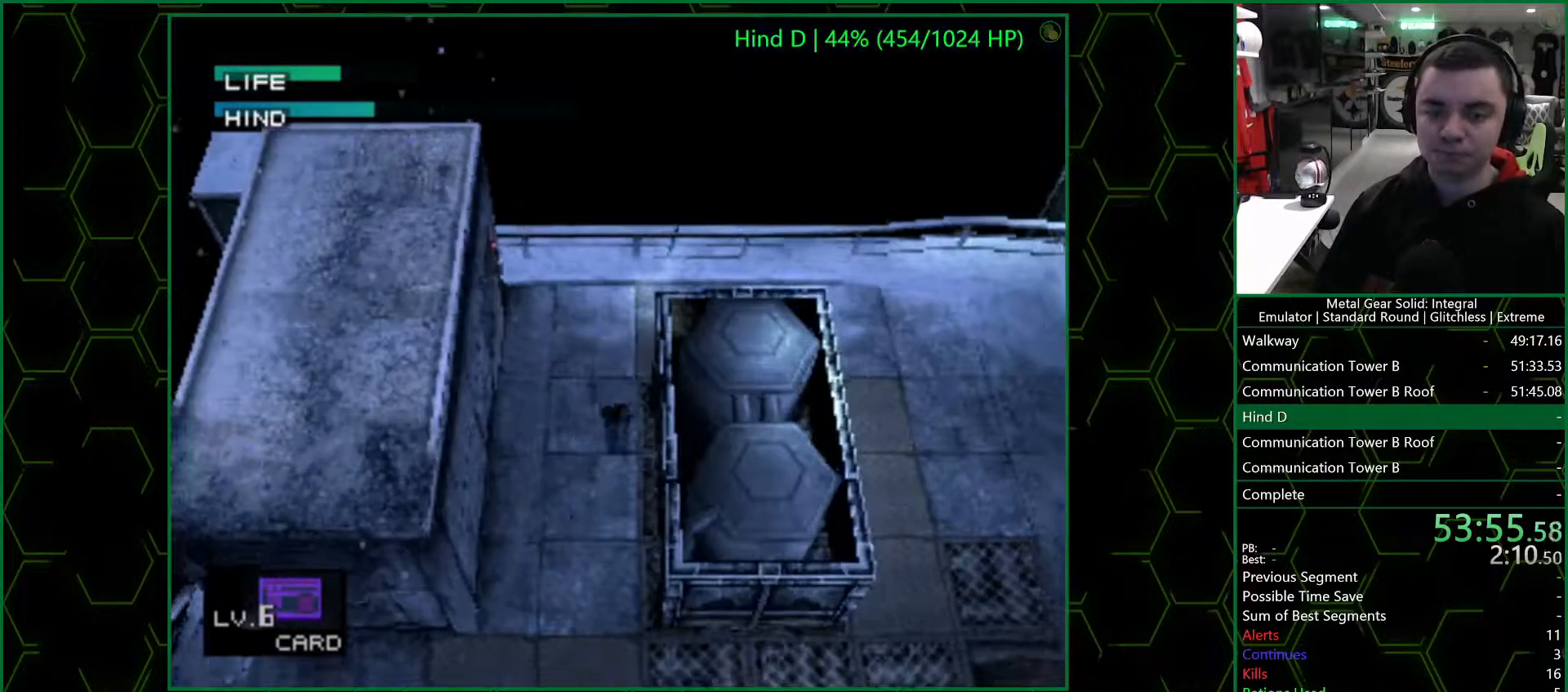
{"buttons": ["L3"], "left_stick": "down", "right_stick": "center", "events": [[33, "L3", "down"]]}
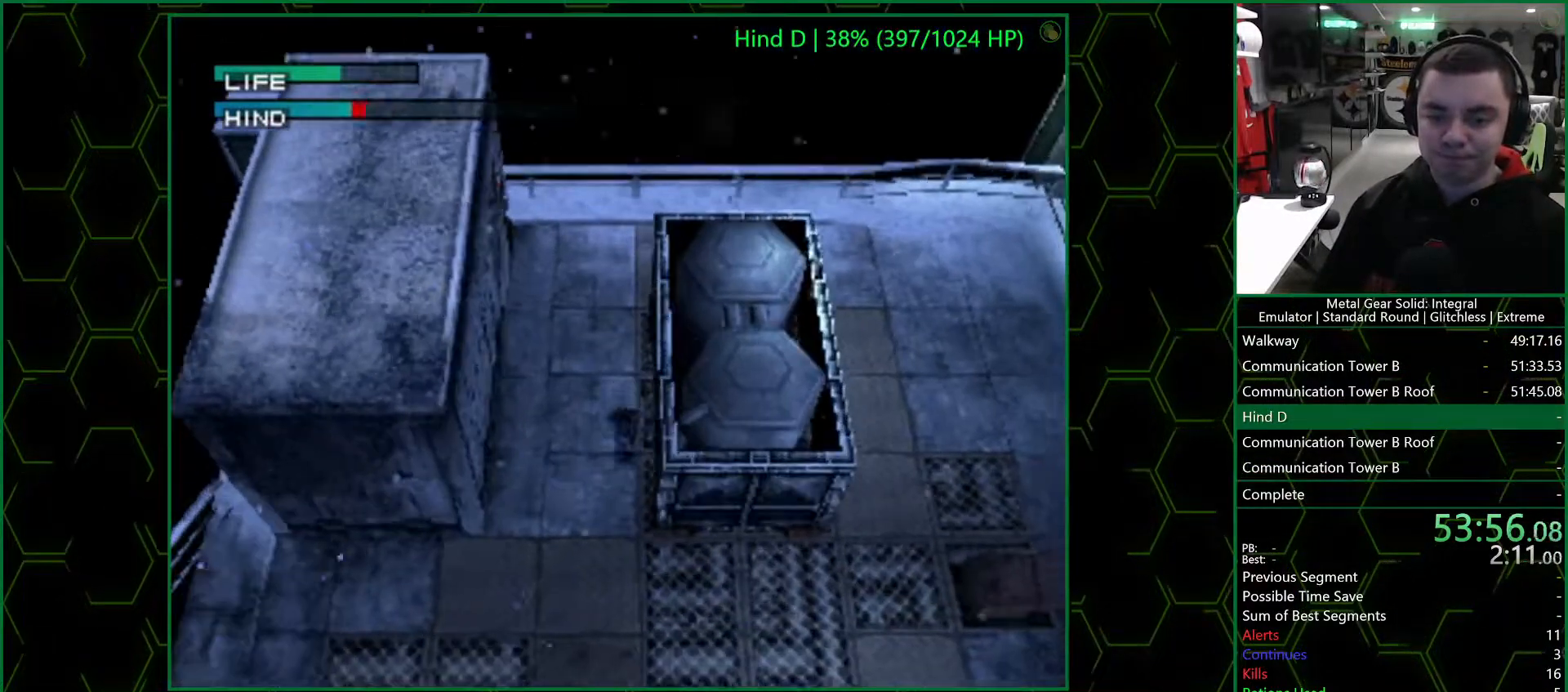
{"buttons": [], "left_stick": "down-right", "right_stick": "center", "events": [[317, "L3", "up"], [333, "left_stick", "down-right"], [400, "L3", "down"], [500, "L3", "up"]]}
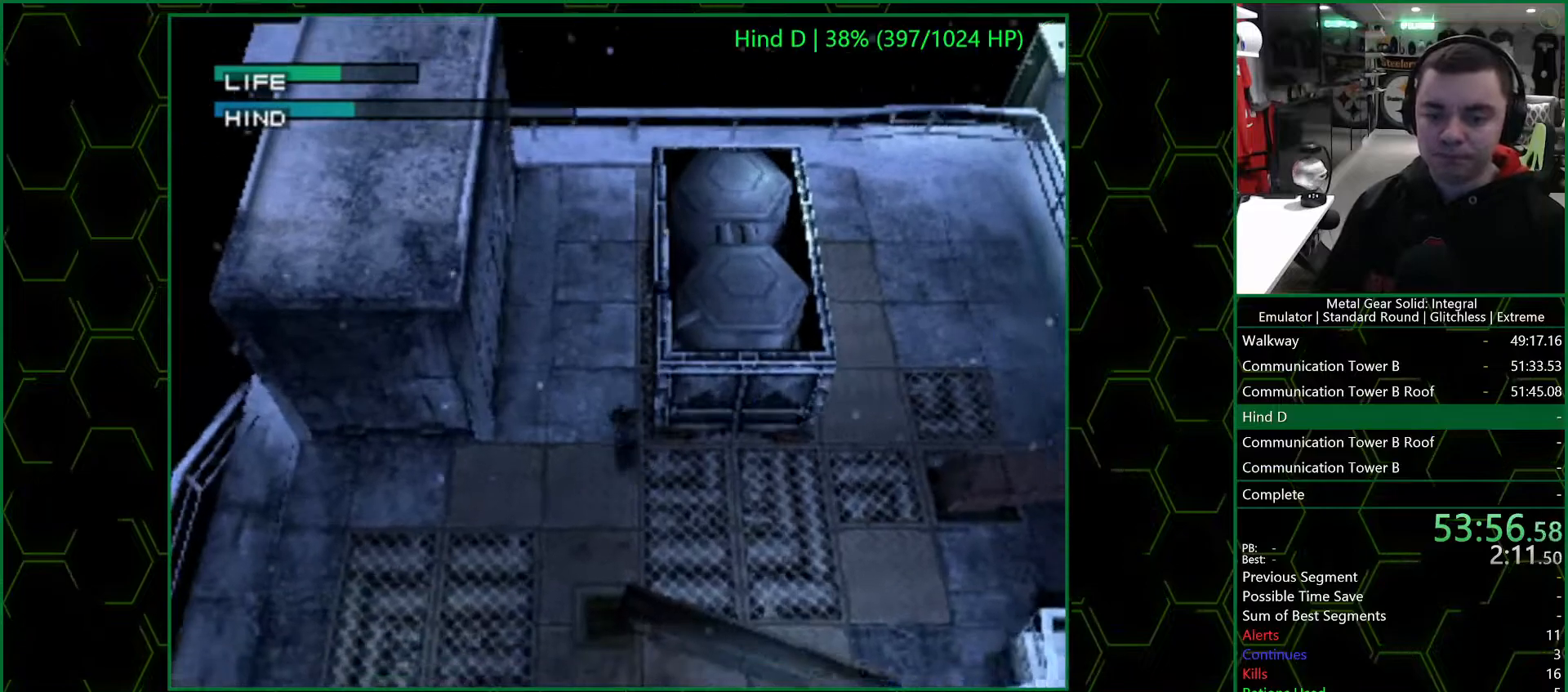
{"buttons": [], "left_stick": "up", "right_stick": "center", "events": [[133, "left_stick", "up-right"], [217, "left_stick", "up"]]}
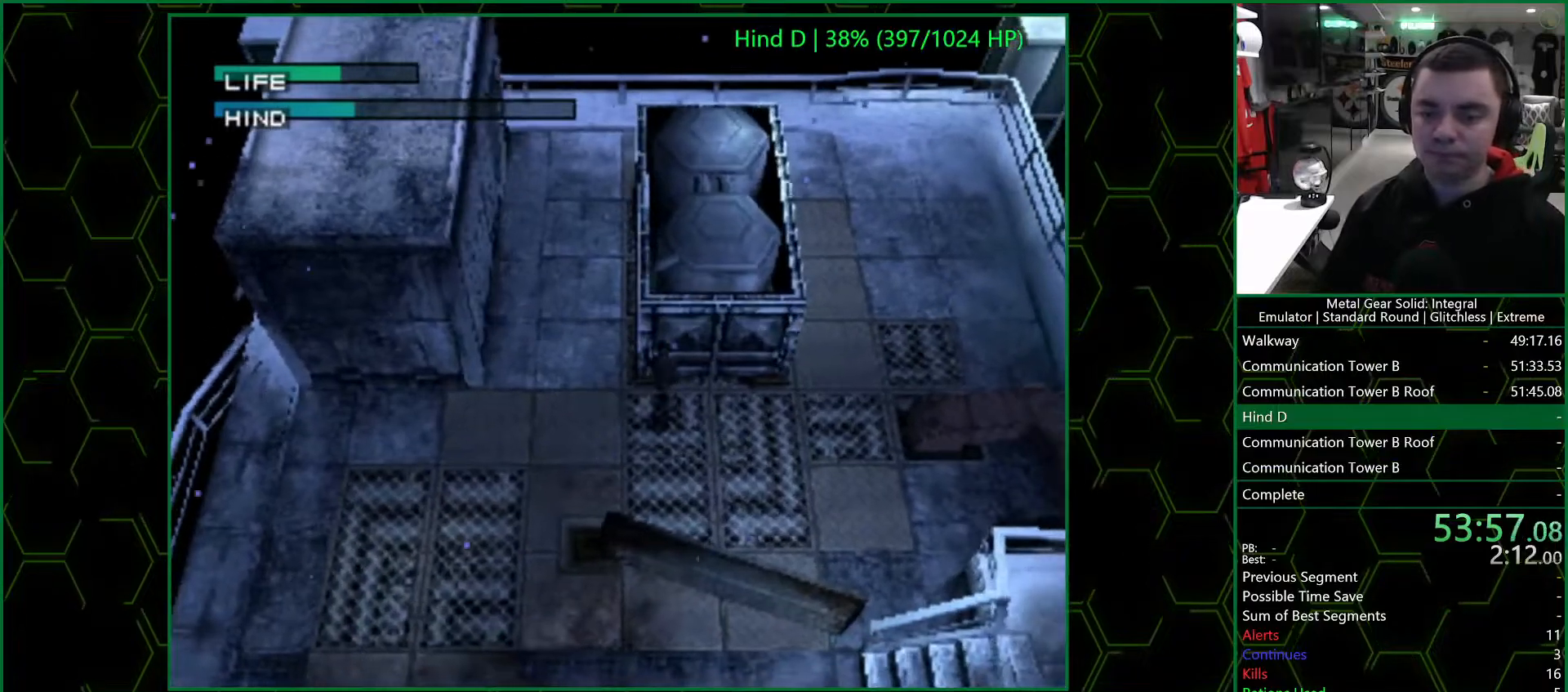
{"buttons": [], "left_stick": "up", "right_stick": "center", "events": []}
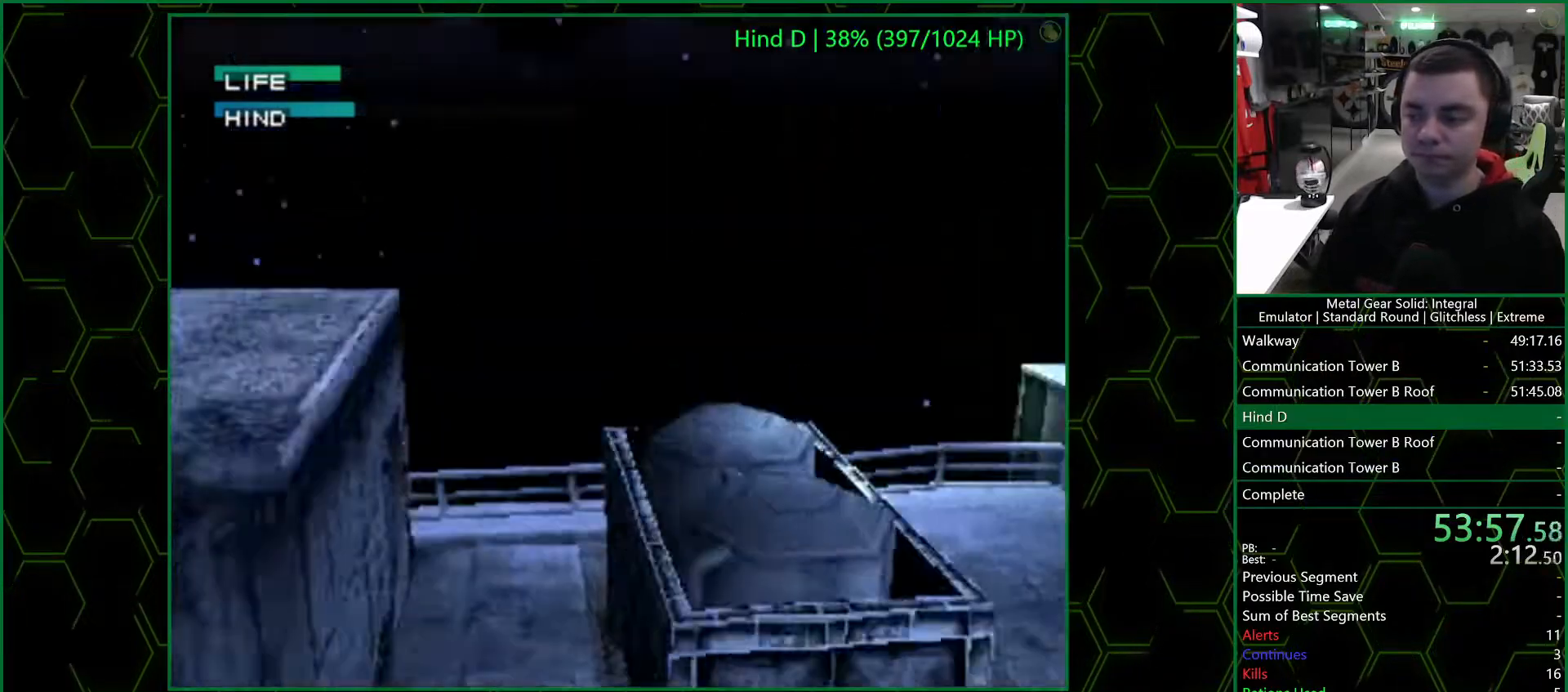
{"buttons": [], "left_stick": "up", "right_stick": "center", "events": []}
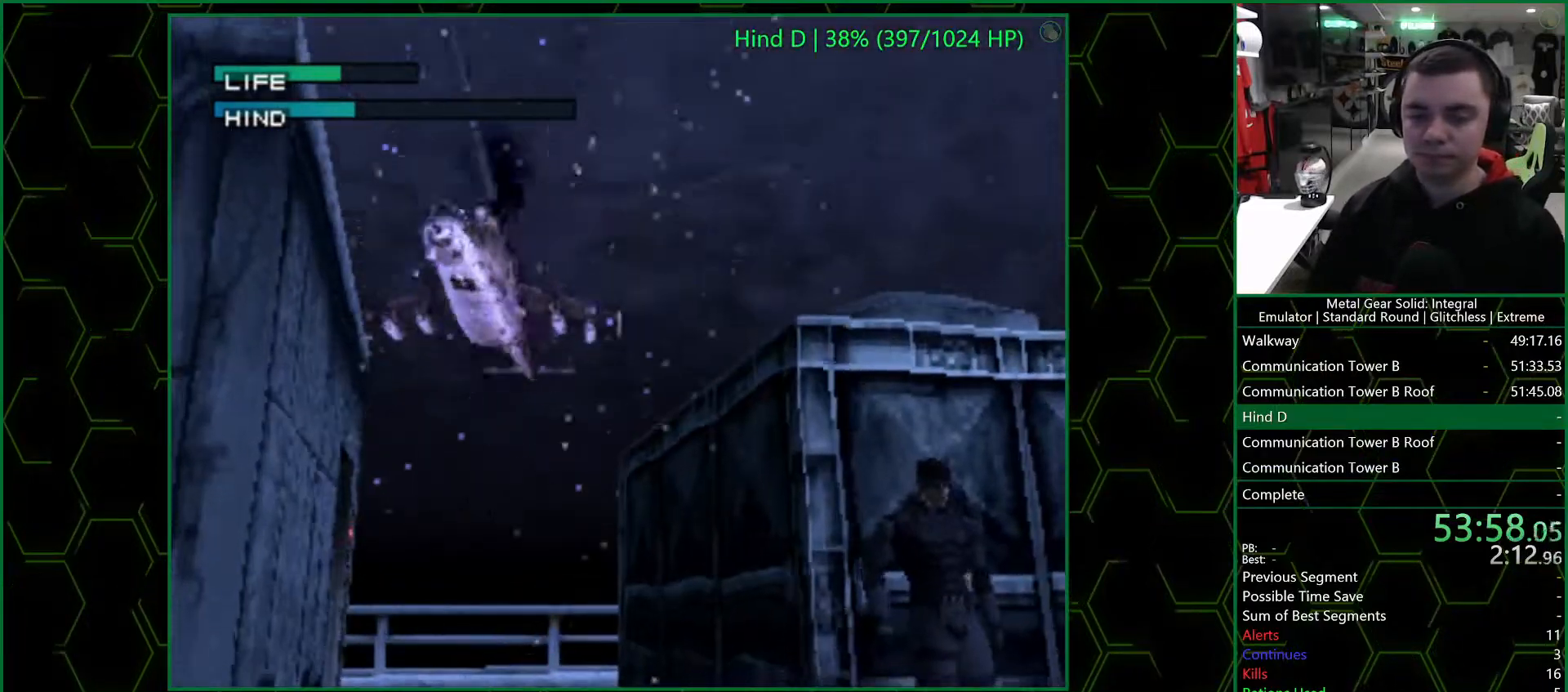
{"buttons": [], "left_stick": "up", "right_stick": "center", "events": []}
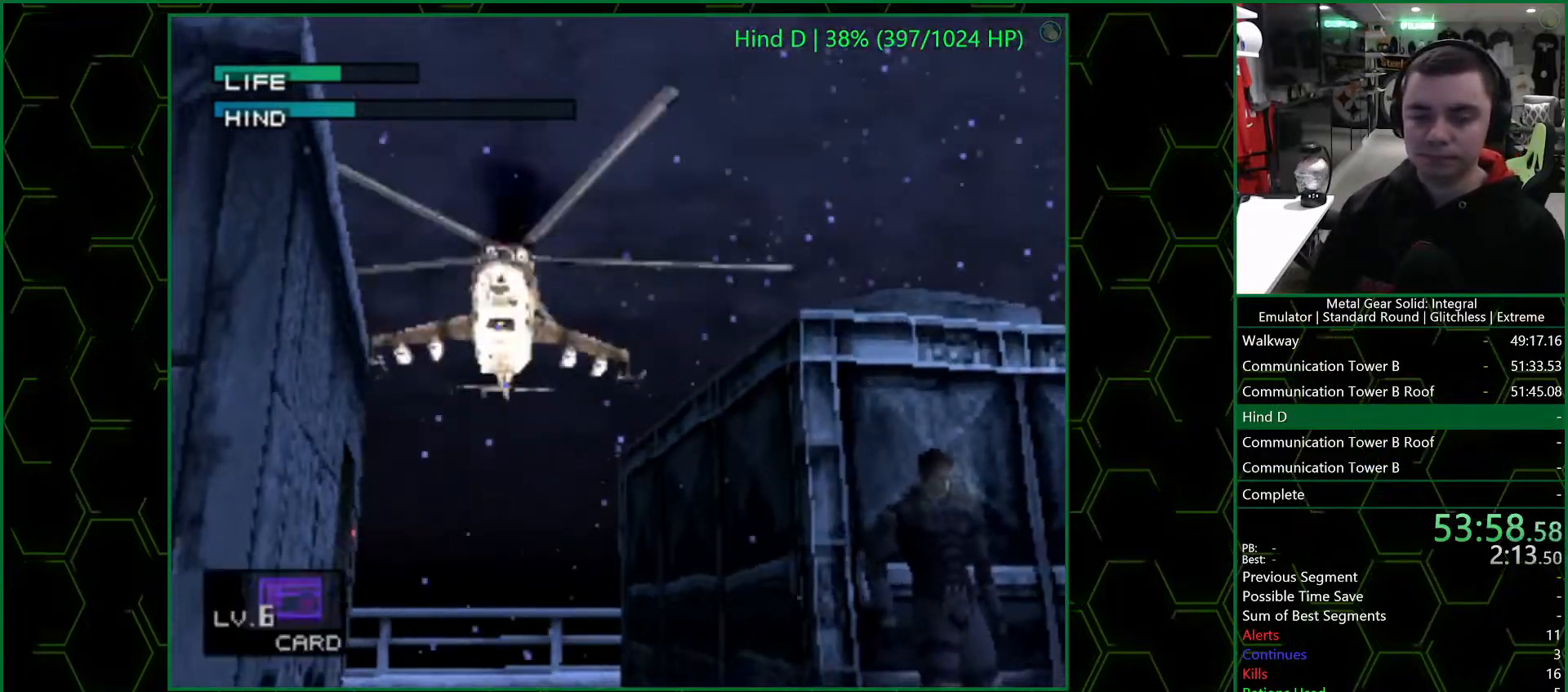
{"buttons": [], "left_stick": "up", "right_stick": "center", "events": []}
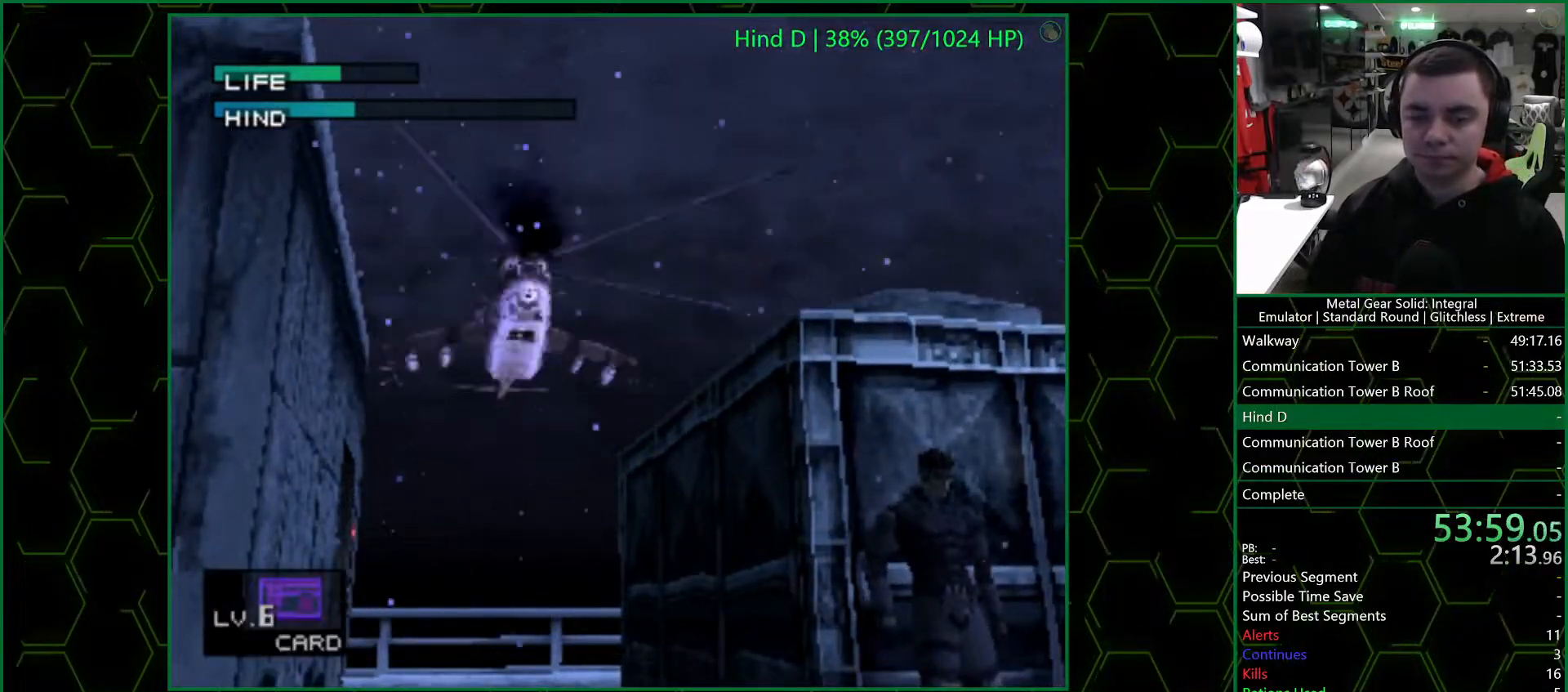
{"buttons": [], "left_stick": "up", "right_stick": "center", "events": []}
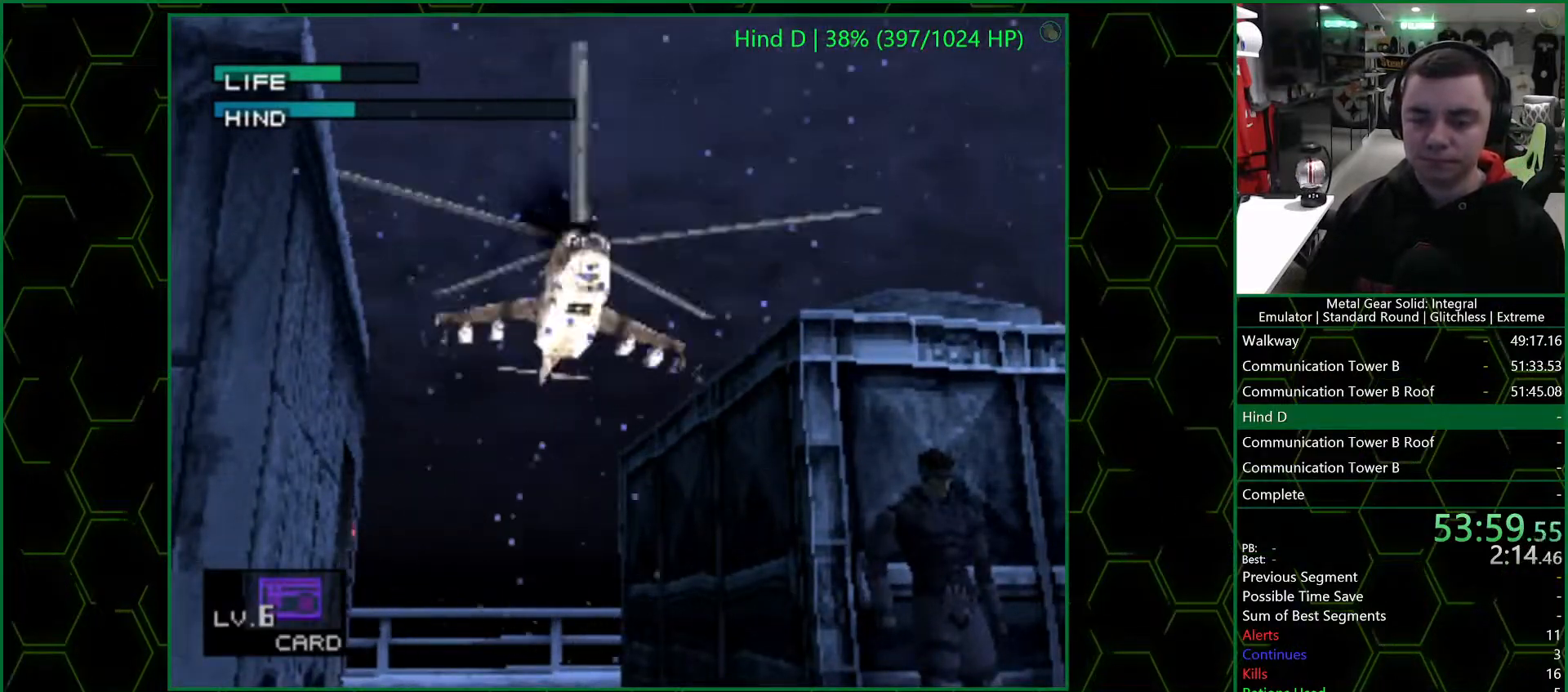
{"buttons": [], "left_stick": "up", "right_stick": "center", "events": []}
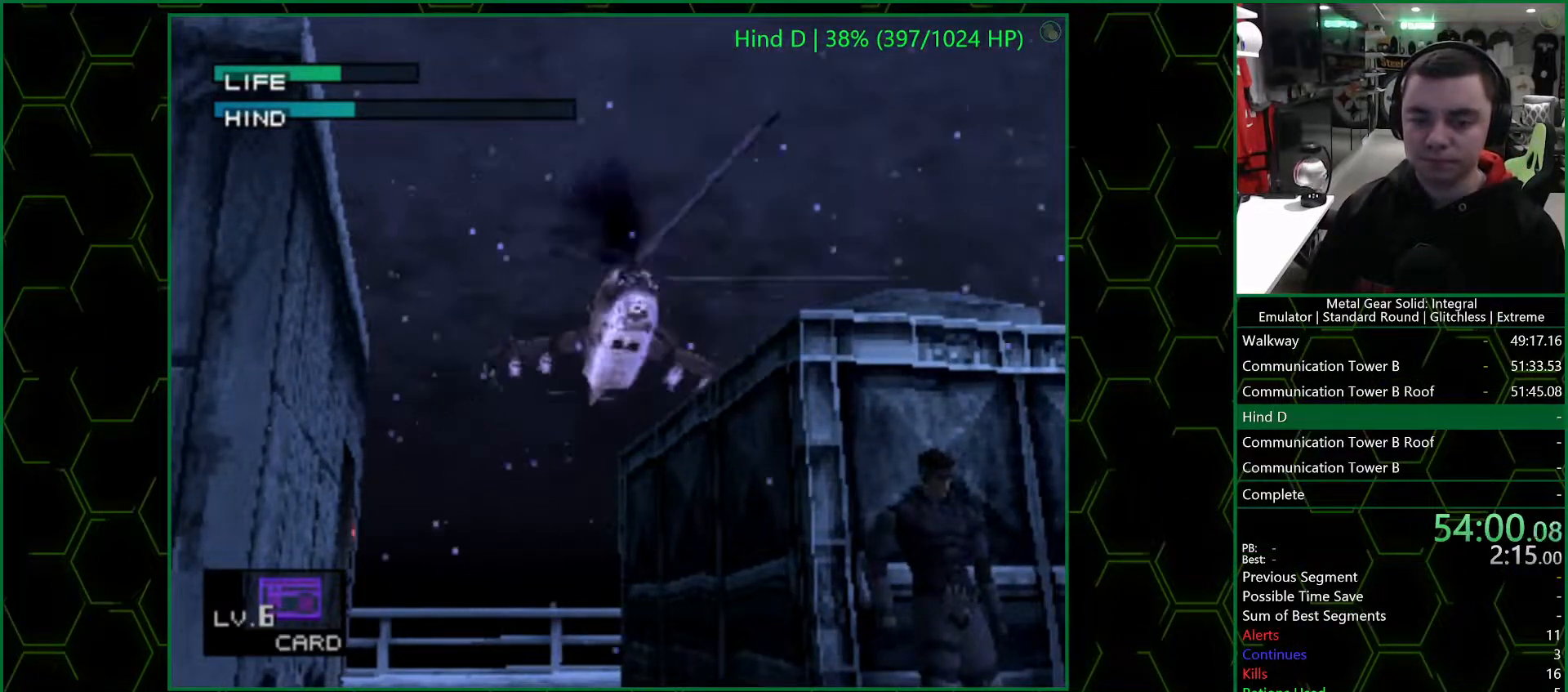
{"buttons": [], "left_stick": "left", "right_stick": "center", "events": [[50, "left_stick", "center"], [200, "left_stick", "down-left"], [417, "left_stick", "left"]]}
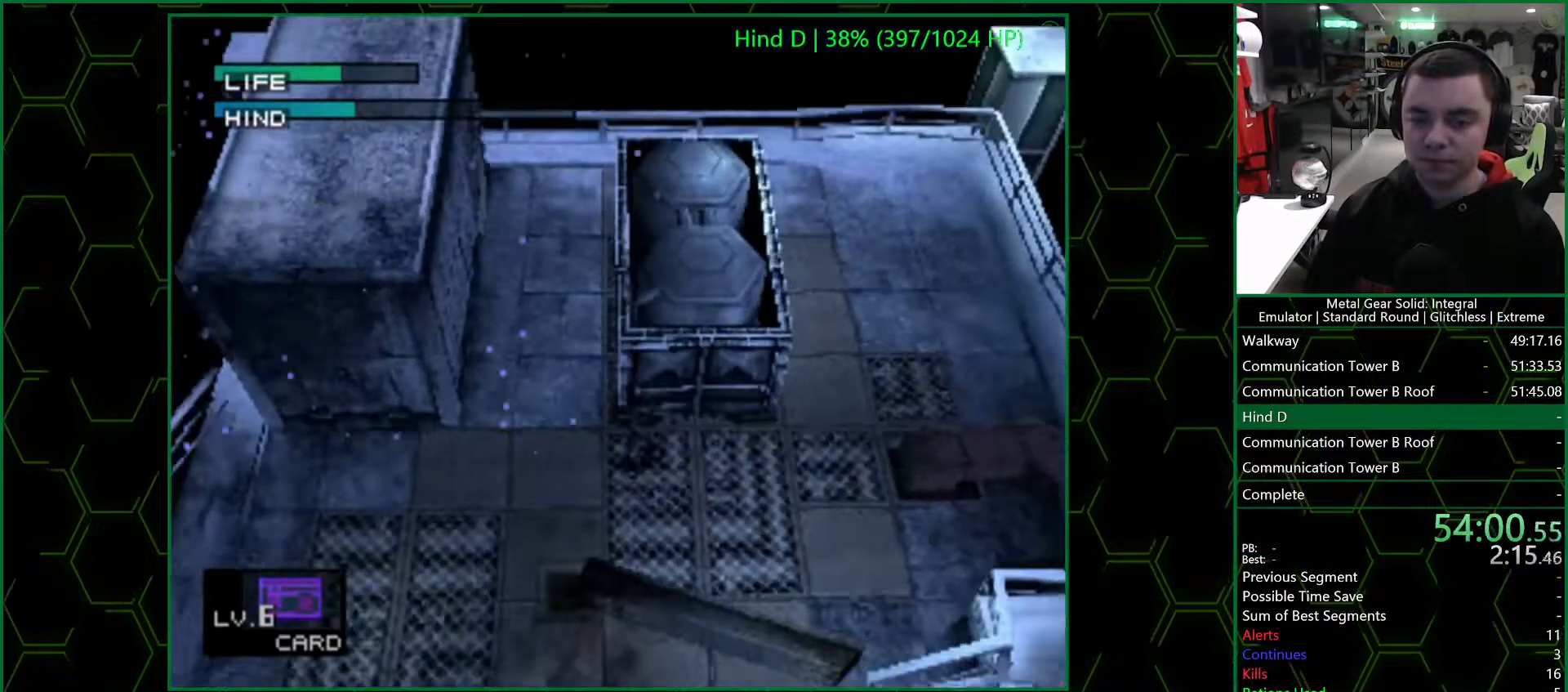
{"buttons": [], "left_stick": "center", "right_stick": "center", "events": [[133, "left_stick", "up"], [300, "R1", "down"], [317, "left_stick", "center"], [383, "R1", "up"]]}
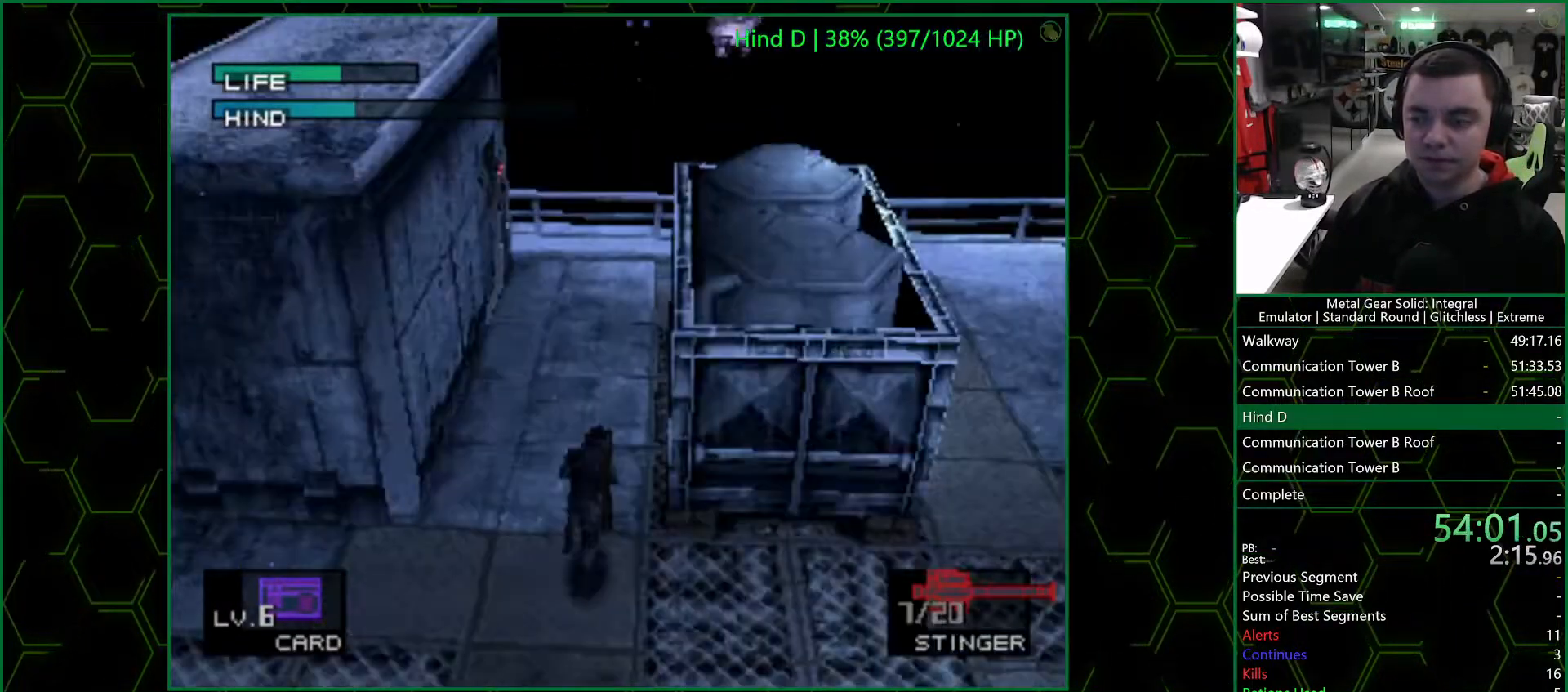
{"buttons": [], "left_stick": "center", "right_stick": "center", "events": [[383, "left_stick", "down"], [450, "left_stick", "center"]]}
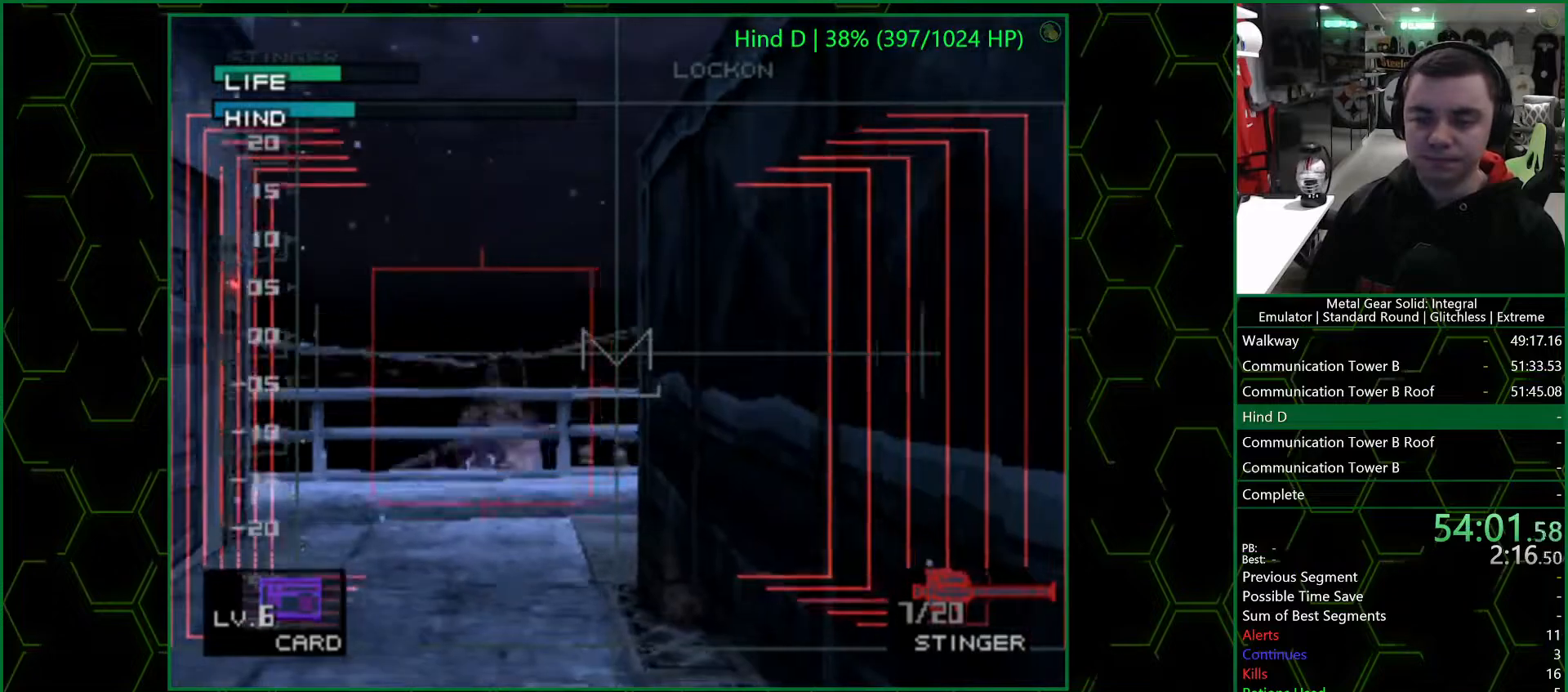
{"buttons": ["R1"], "left_stick": "down-left", "right_stick": "center", "events": [[150, "left_stick", "left"], [300, "left_stick", "center"], [417, "R1", "down"], [450, "left_stick", "down-left"]]}
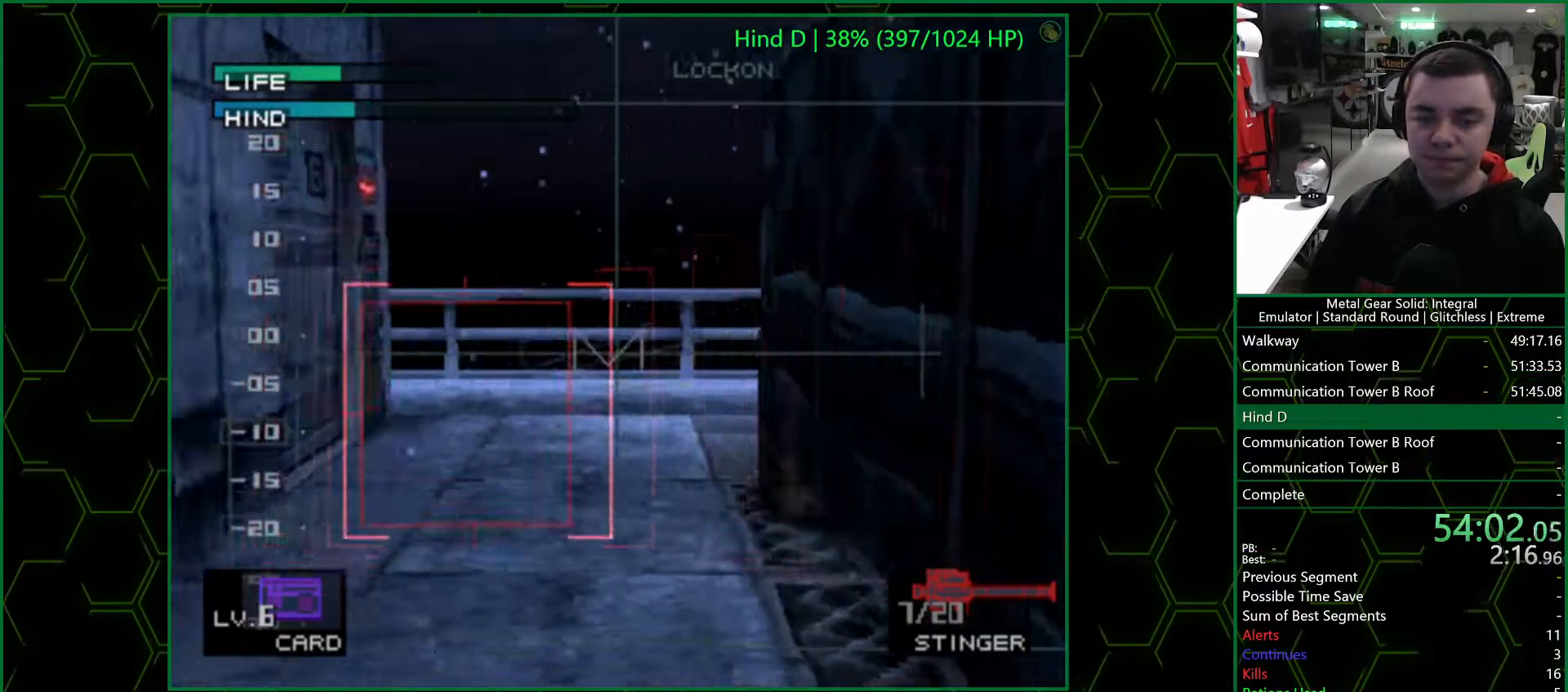
{"buttons": [], "left_stick": "down-left", "right_stick": "center", "events": [[33, "R1", "up"]]}
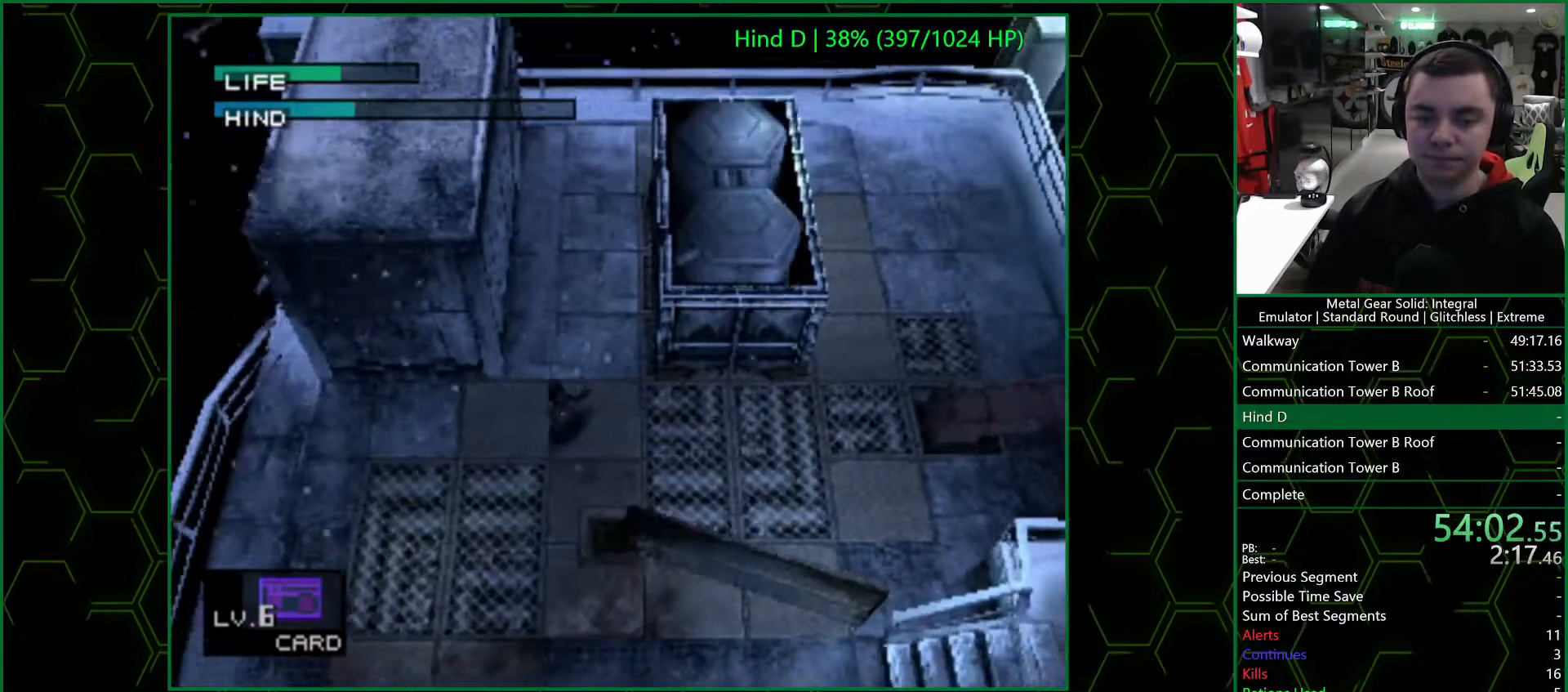
{"buttons": [], "left_stick": "left", "right_stick": "center", "events": [[250, "left_stick", "left"]]}
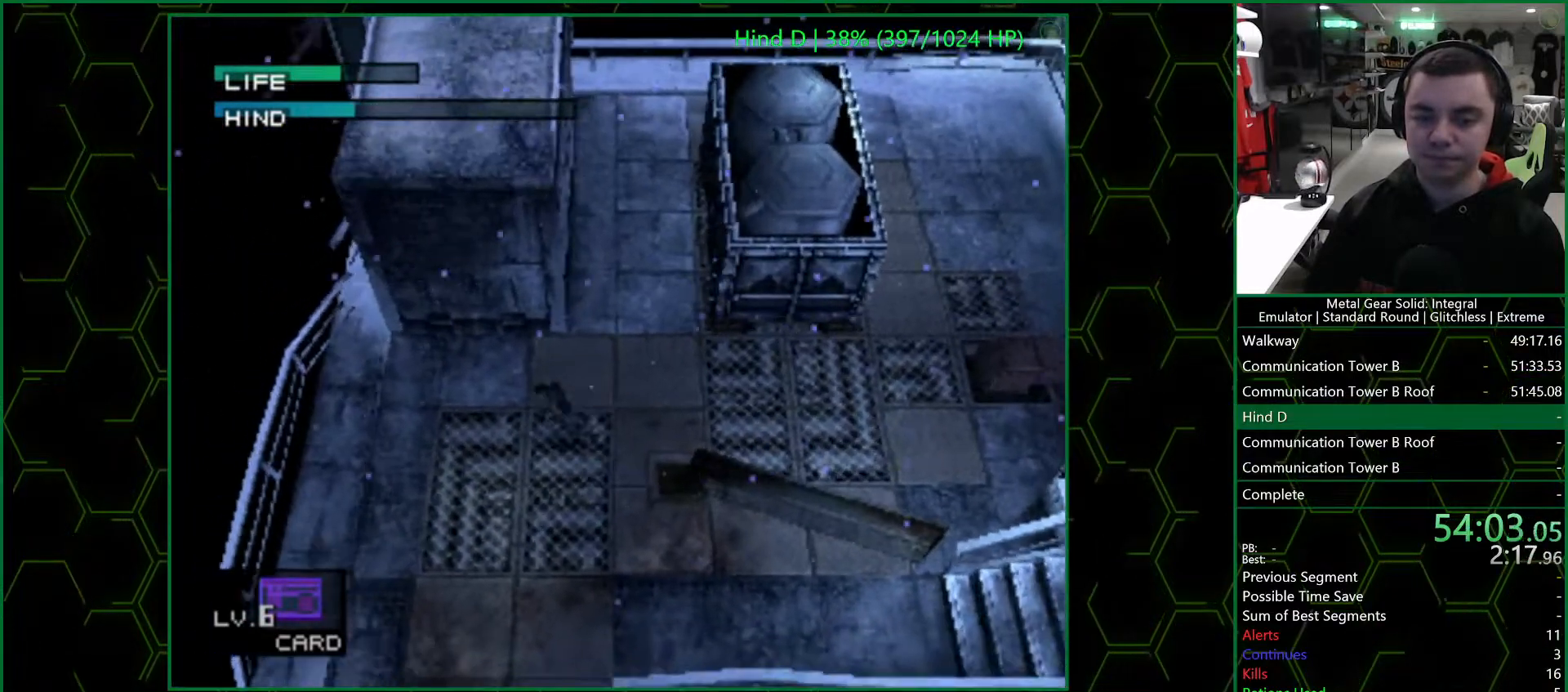
{"buttons": [], "left_stick": "center", "right_stick": "center", "events": [[217, "R1", "down"], [233, "left_stick", "center"], [283, "R1", "up"]]}
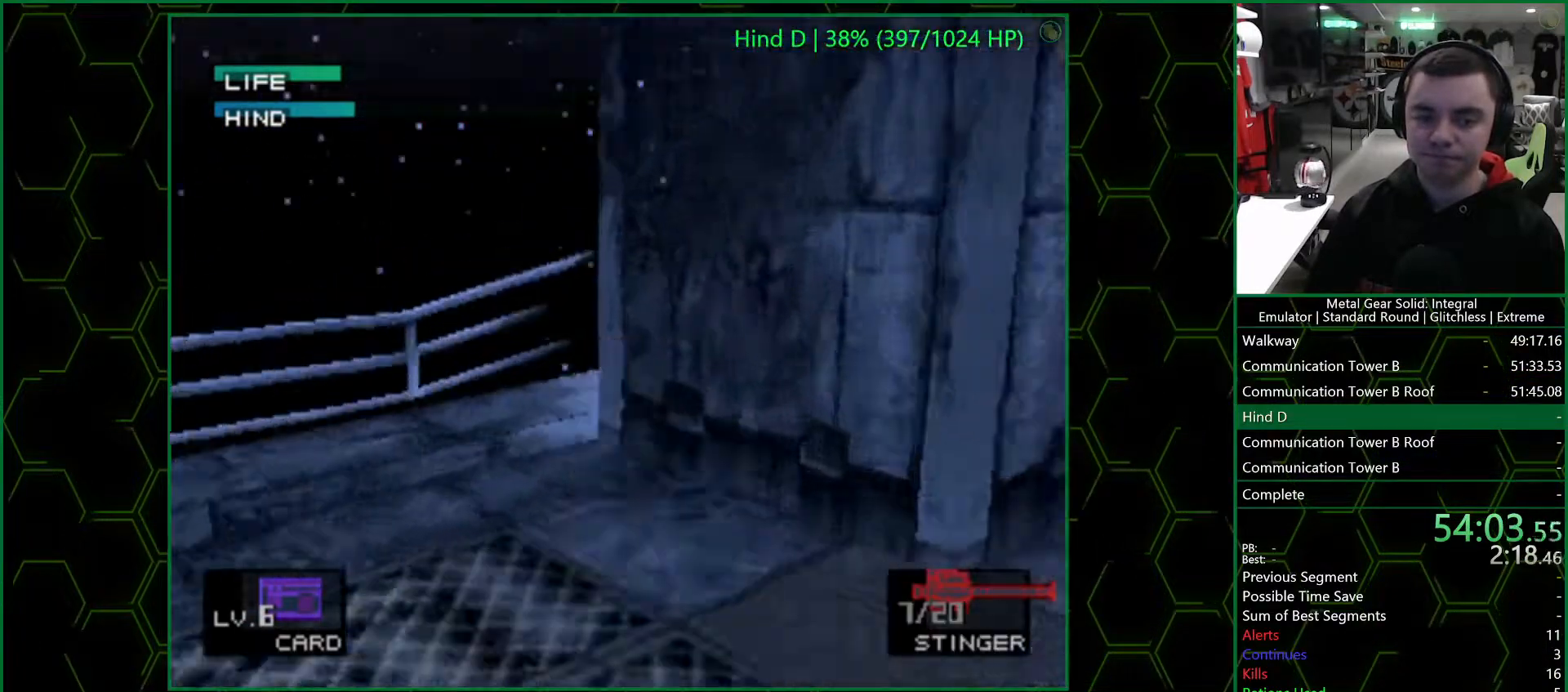
{"buttons": [], "left_stick": "up-right", "right_stick": "center", "events": [[100, "left_stick", "down-right"], [267, "left_stick", "center"], [483, "left_stick", "up-right"]]}
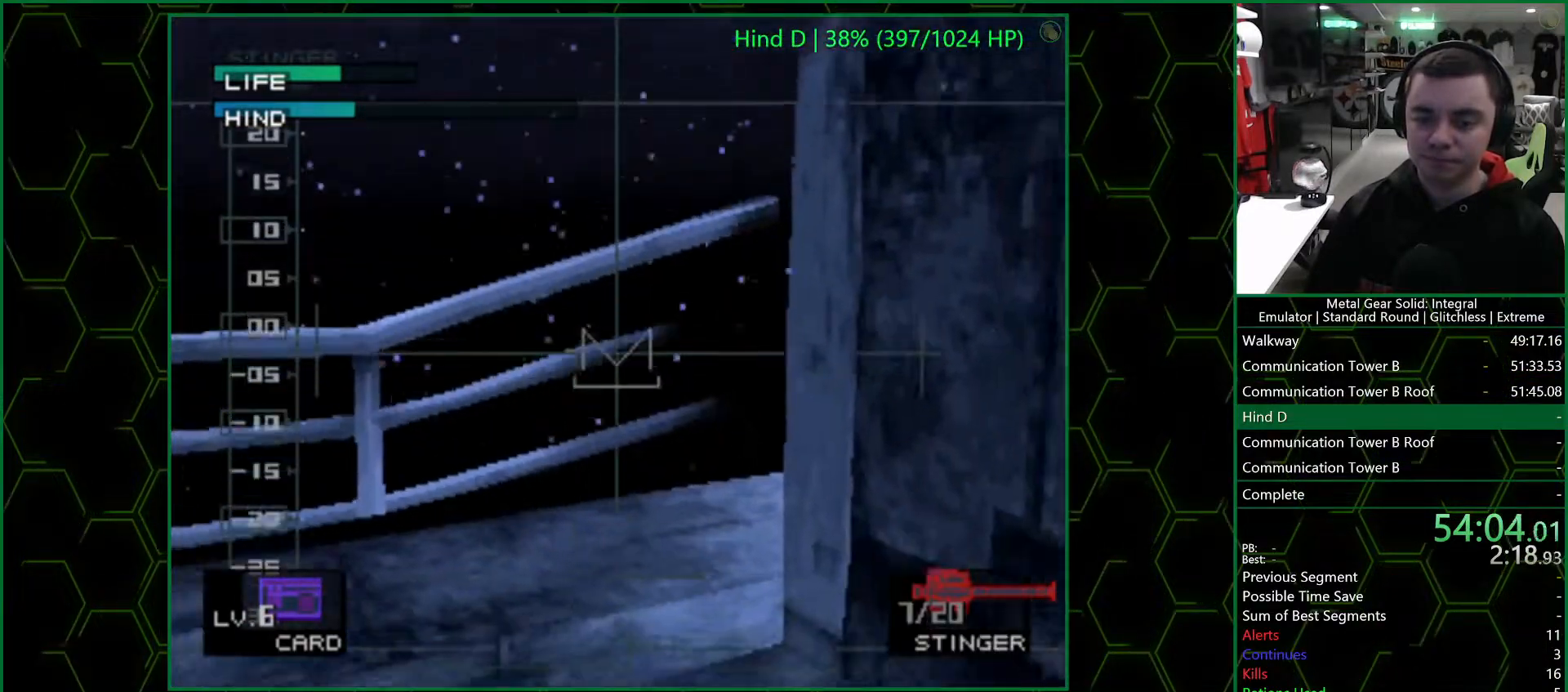
{"buttons": [], "left_stick": "center", "right_stick": "center", "events": [[83, "left_stick", "center"]]}
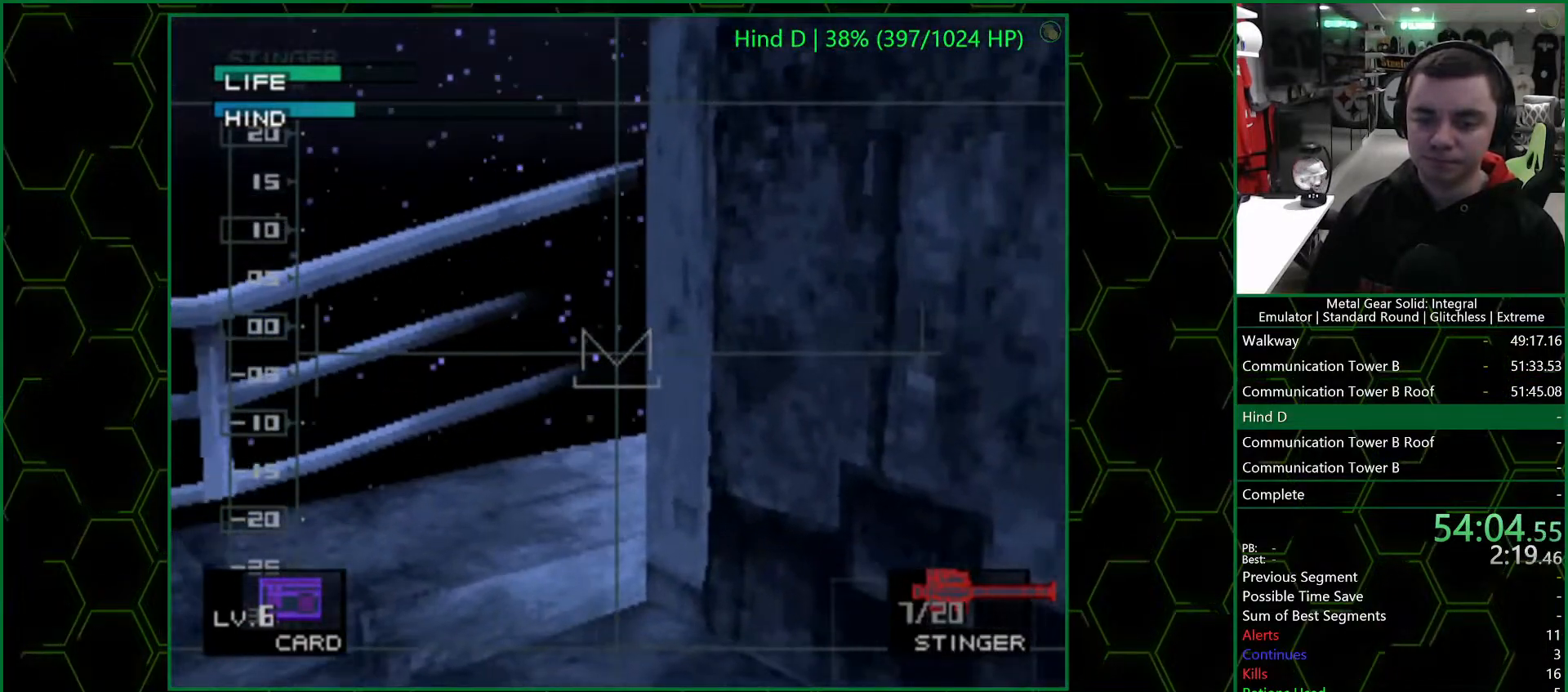
{"buttons": [], "left_stick": "center", "right_stick": "center", "events": []}
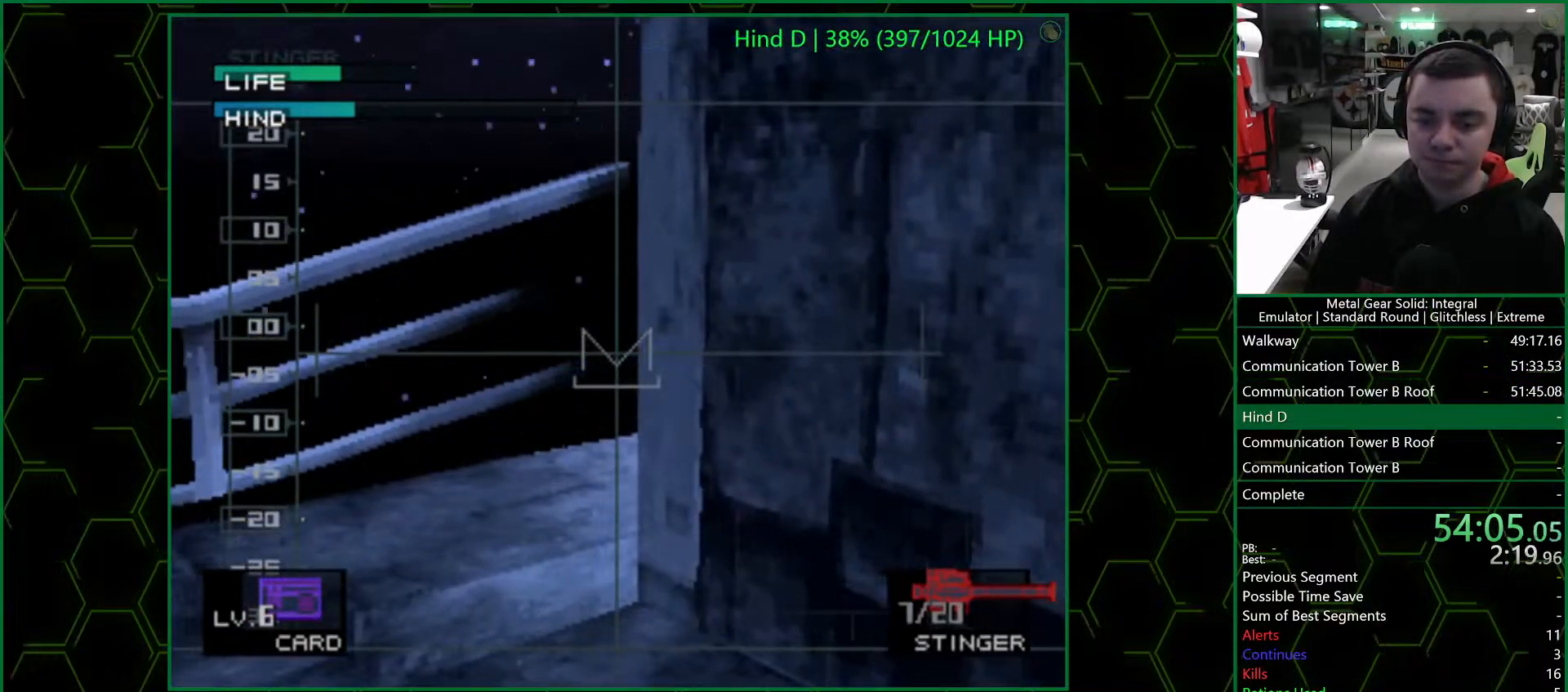
{"buttons": [], "left_stick": "up-left", "right_stick": "center", "events": [[50, "left_stick", "up-right"], [250, "left_stick", "center"], [400, "left_stick", "up-left"]]}
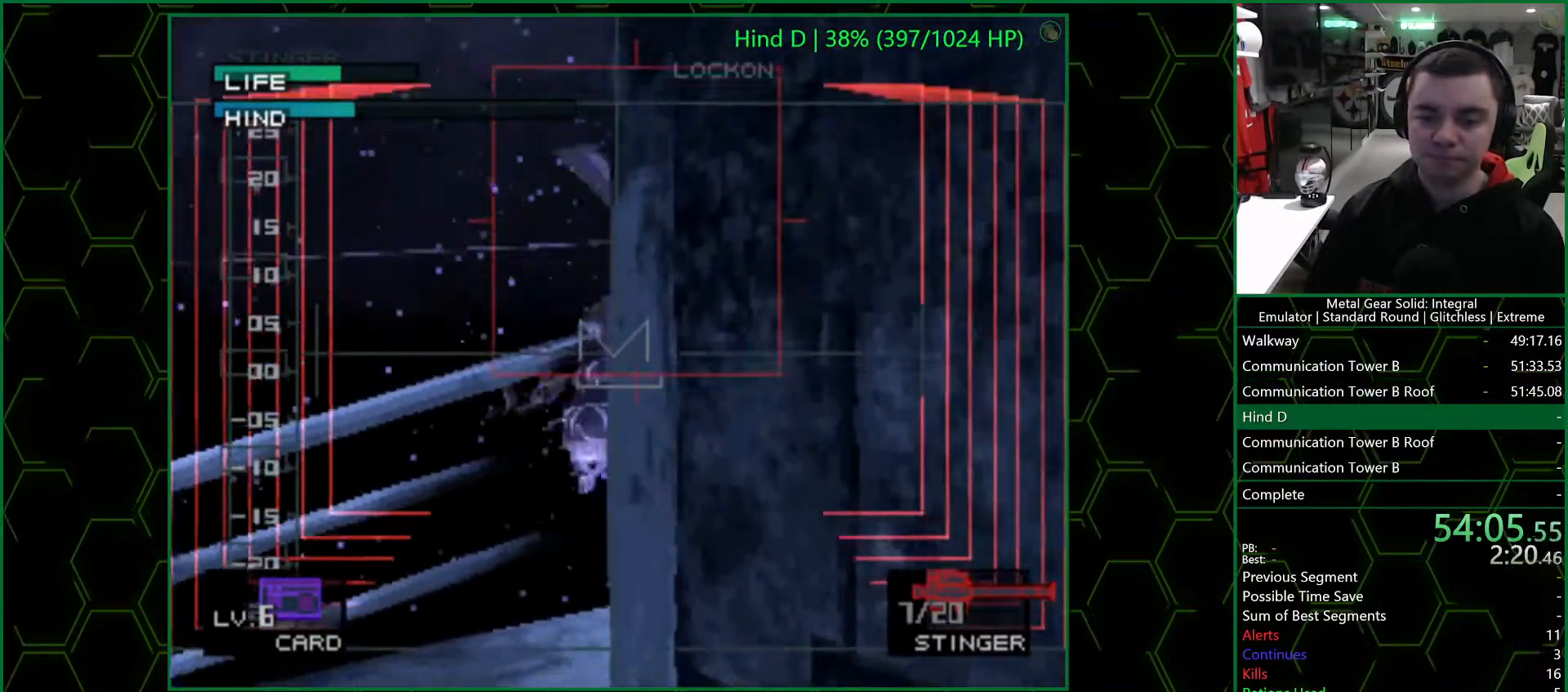
{"buttons": ["R1"], "left_stick": "right", "right_stick": "center", "events": [[317, "SQUARE", "down"], [350, "left_stick", "center"], [400, "SQUARE", "up"], [433, "left_stick", "right"], [450, "R1", "down"]]}
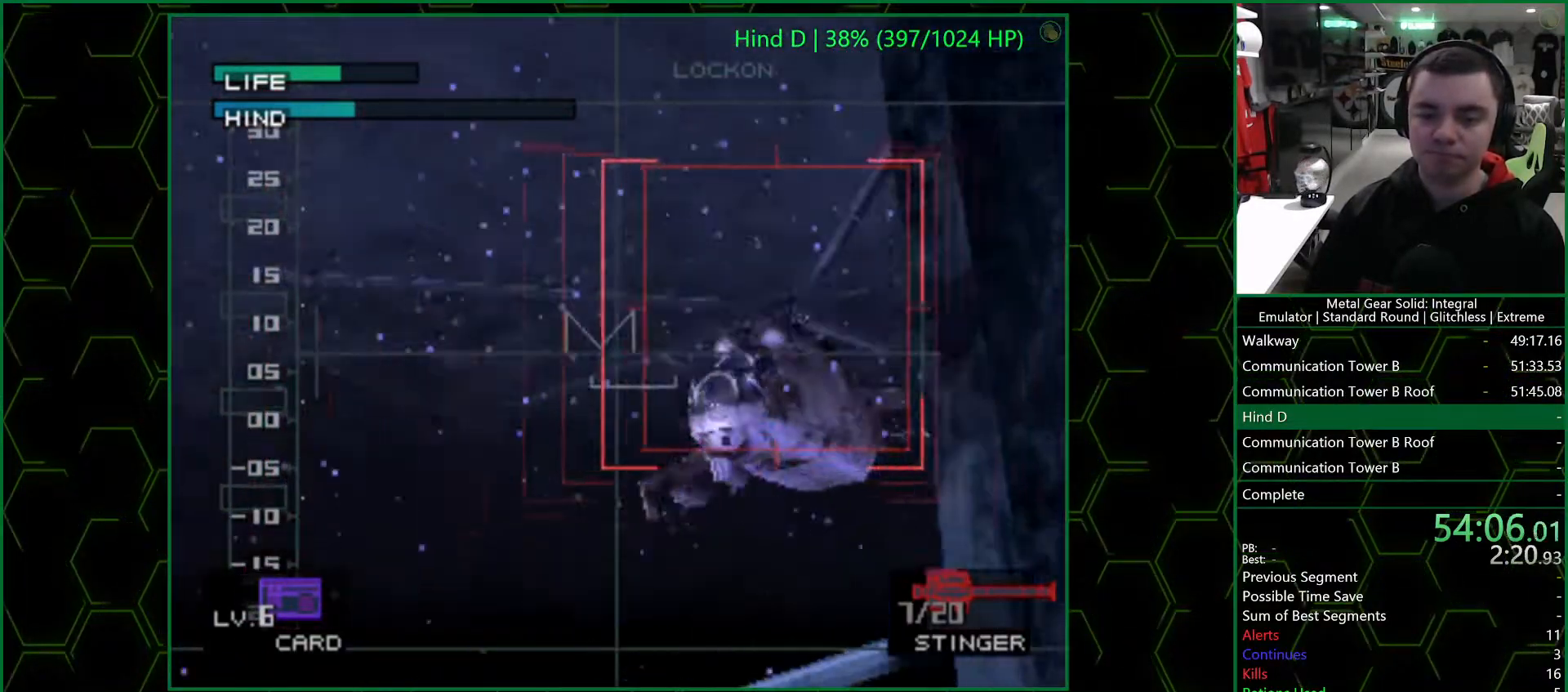
{"buttons": [], "left_stick": "right", "right_stick": "center", "events": [[17, "R1", "up"]]}
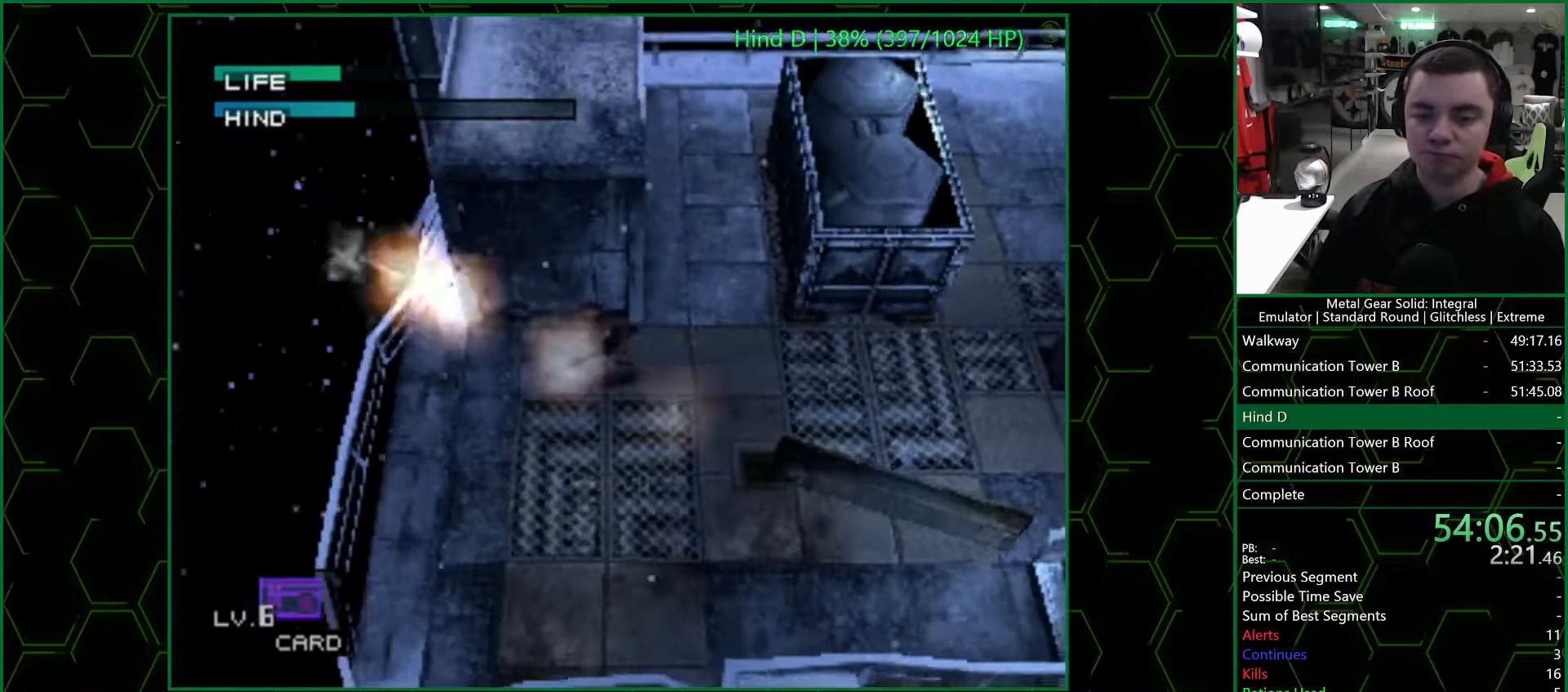
{"buttons": [], "left_stick": "left", "right_stick": "center", "events": [[117, "left_stick", "up"], [500, "left_stick", "left"]]}